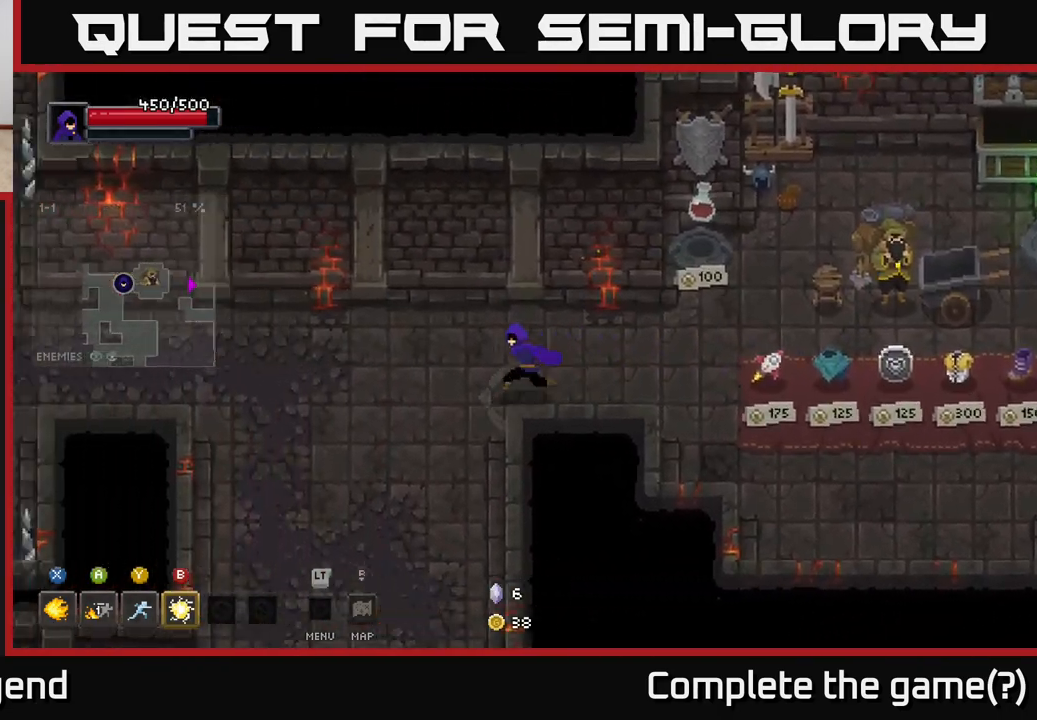
Gameplay with a controller (Xbox layout); each line is a JSON object with the inputs held at the frame after it. "events" lists button and stick changes between this image and that frame as [ms after this image, input, new state], when the widget could be followed in between.
{"buttons": [], "left_stick": "left", "right_stick": "center", "events": []}
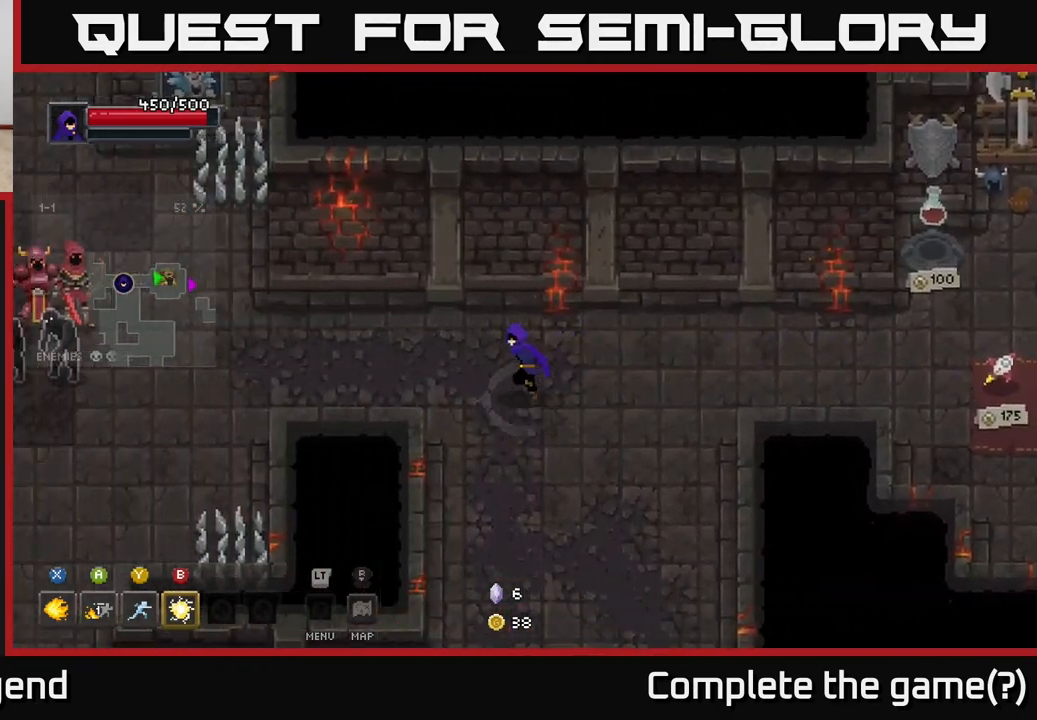
{"buttons": [], "left_stick": "left", "right_stick": "center", "events": []}
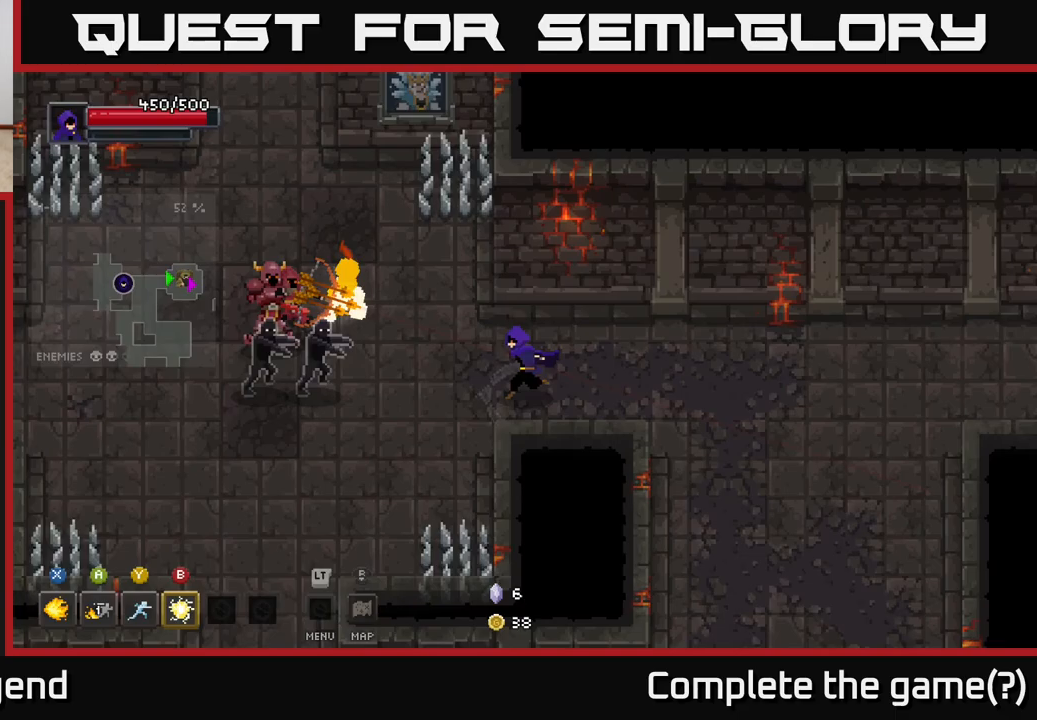
{"buttons": ["X"], "left_stick": "left", "right_stick": "center", "events": [[167, "X", "down"]]}
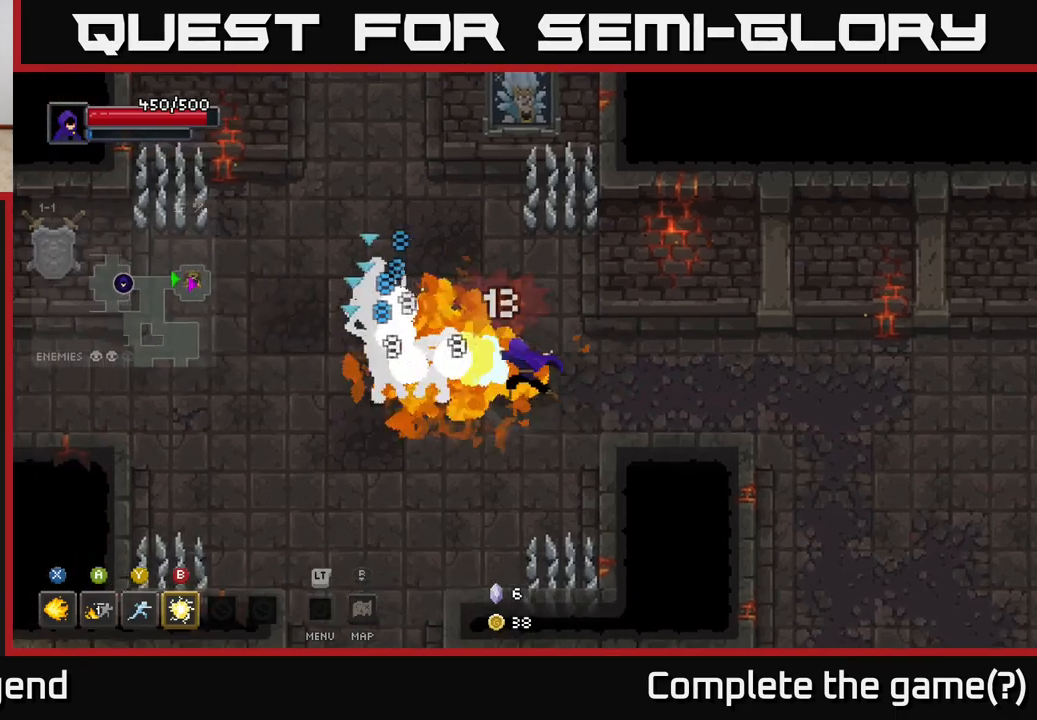
{"buttons": [], "left_stick": "left", "right_stick": "center", "events": [[483, "X", "up"]]}
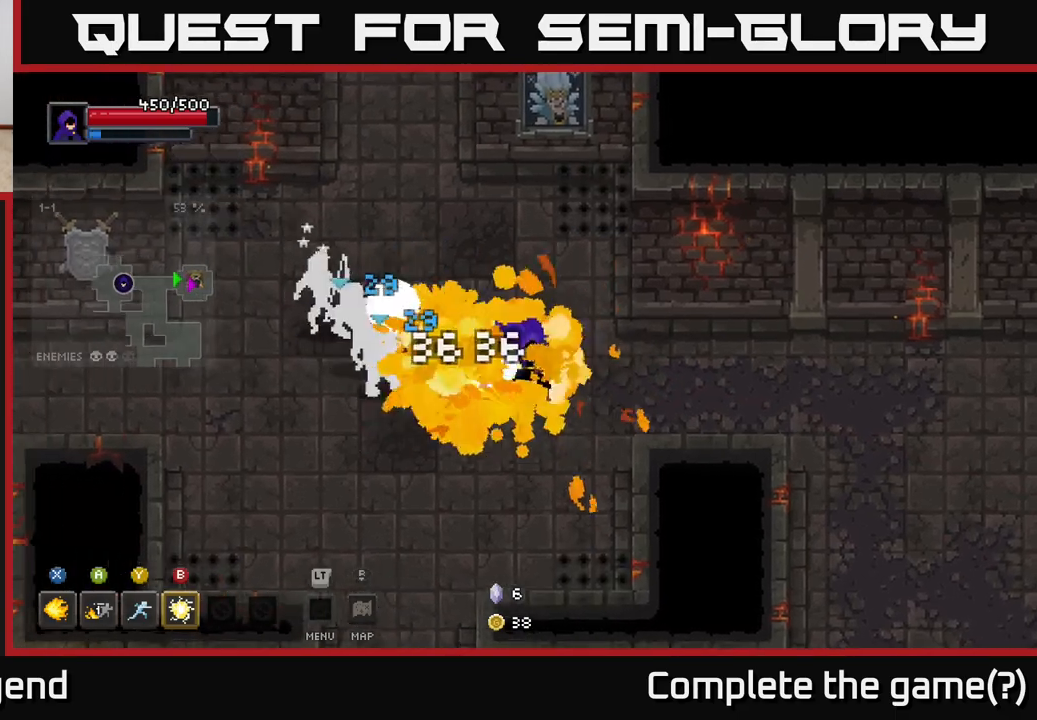
{"buttons": [], "left_stick": "down-left", "right_stick": "center", "events": [[133, "Y", "down"], [217, "Y", "up"], [450, "left_stick", "down-left"]]}
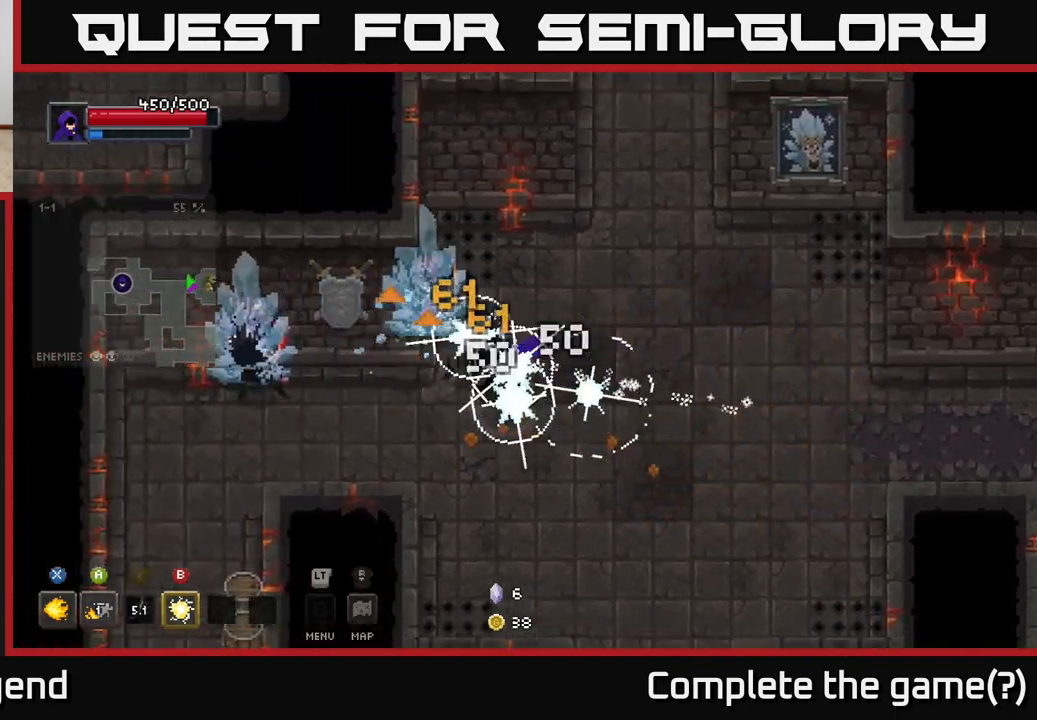
{"buttons": [], "left_stick": "up-left", "right_stick": "center", "events": [[33, "left_stick", "down"], [83, "left_stick", "down-right"], [500, "left_stick", "up-left"]]}
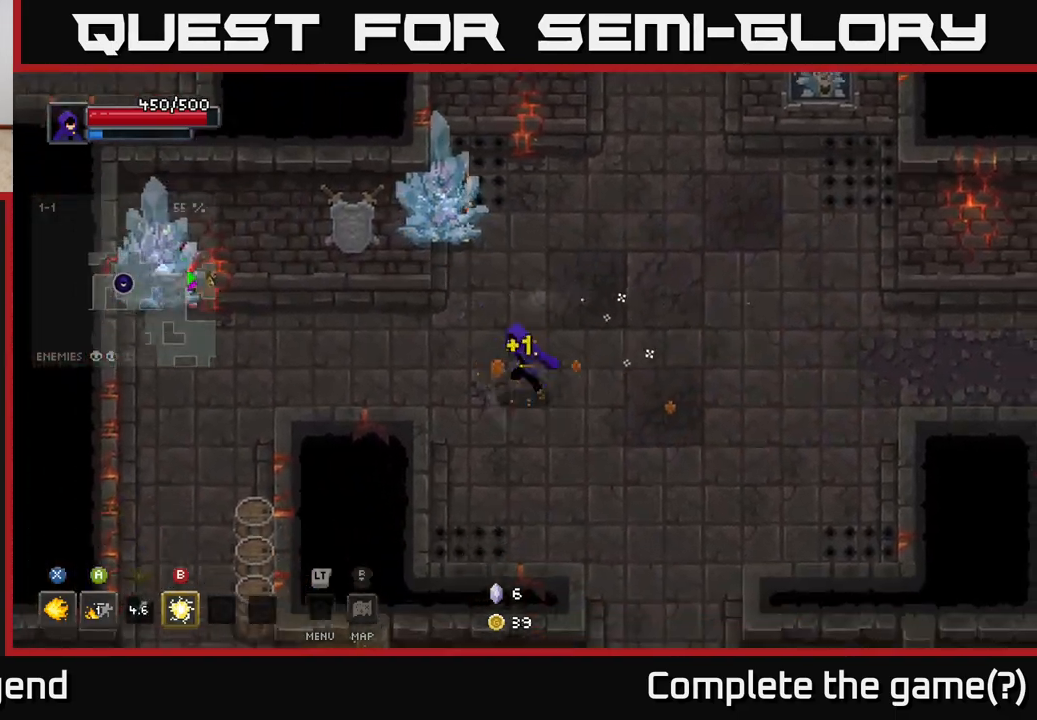
{"buttons": ["X"], "left_stick": "up", "right_stick": "center", "events": [[100, "X", "down"], [150, "left_stick", "up"]]}
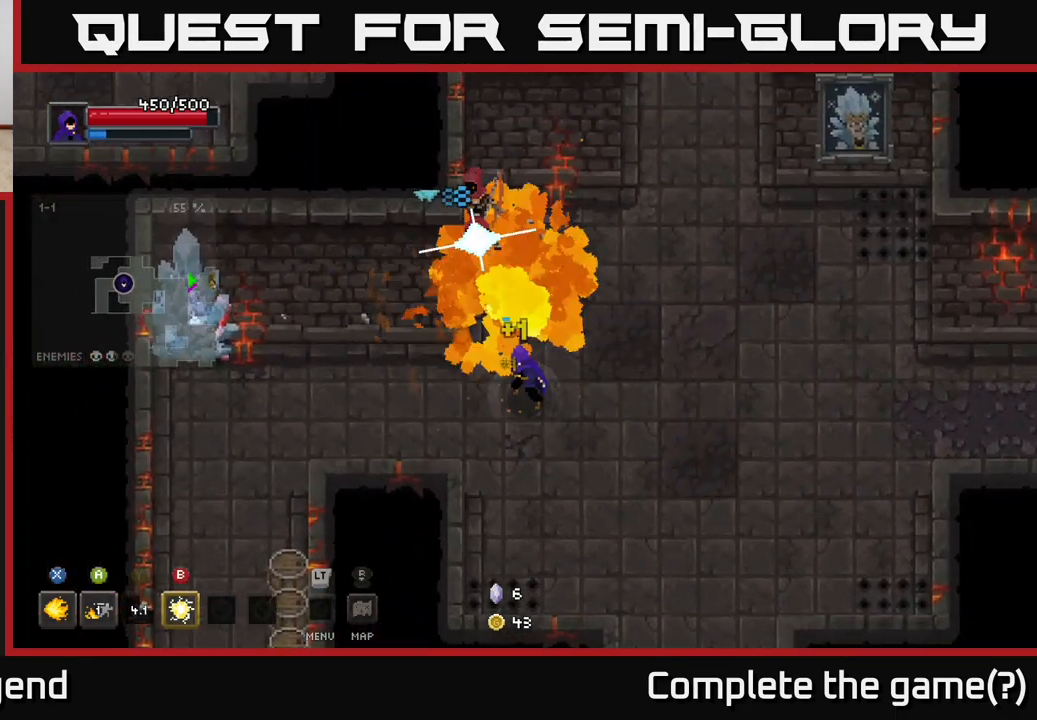
{"buttons": [], "left_stick": "down", "right_stick": "center", "events": [[400, "X", "up"], [400, "left_stick", "center"], [467, "left_stick", "down"]]}
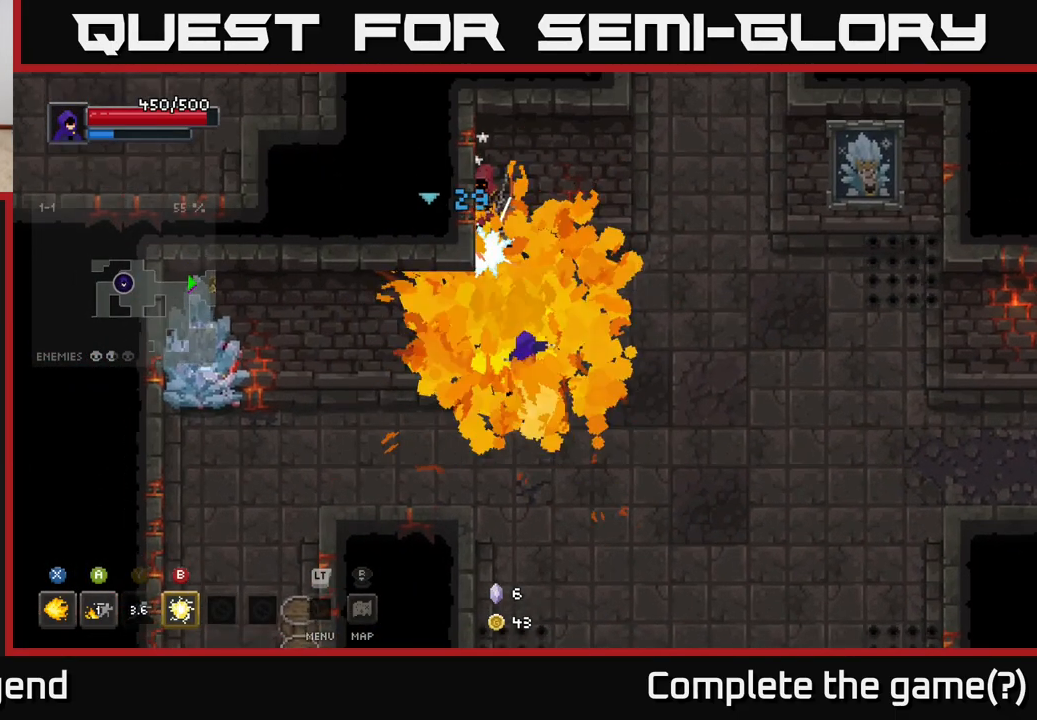
{"buttons": [], "left_stick": "left", "right_stick": "center", "events": [[417, "left_stick", "left"]]}
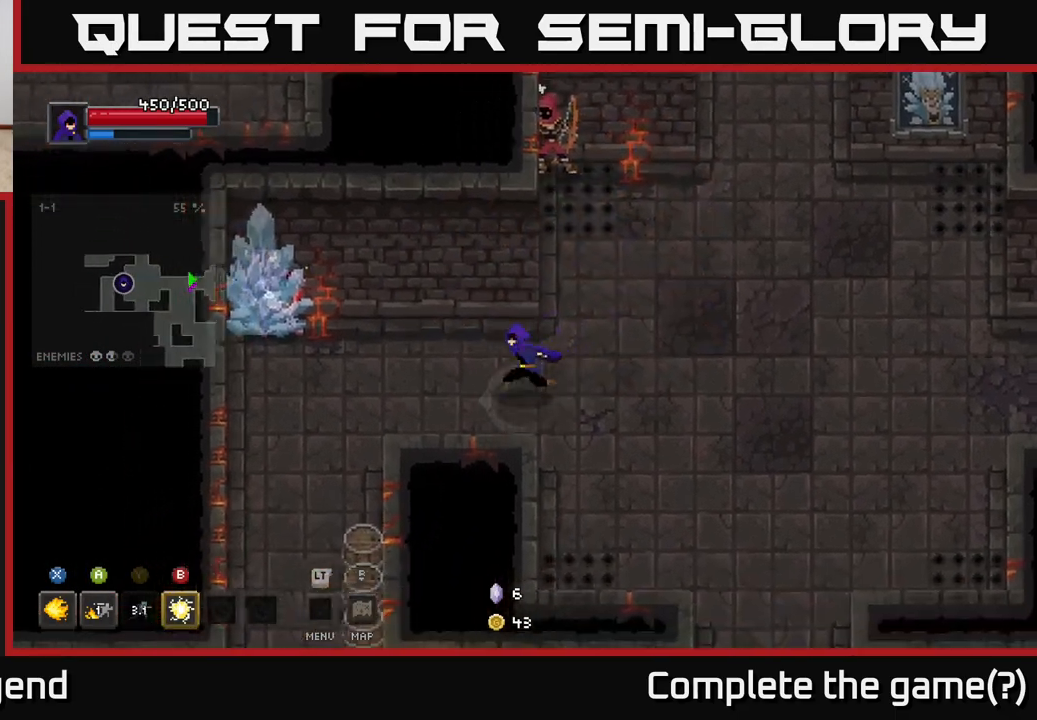
{"buttons": [], "left_stick": "left", "right_stick": "center", "events": [[350, "B", "down"], [450, "B", "up"]]}
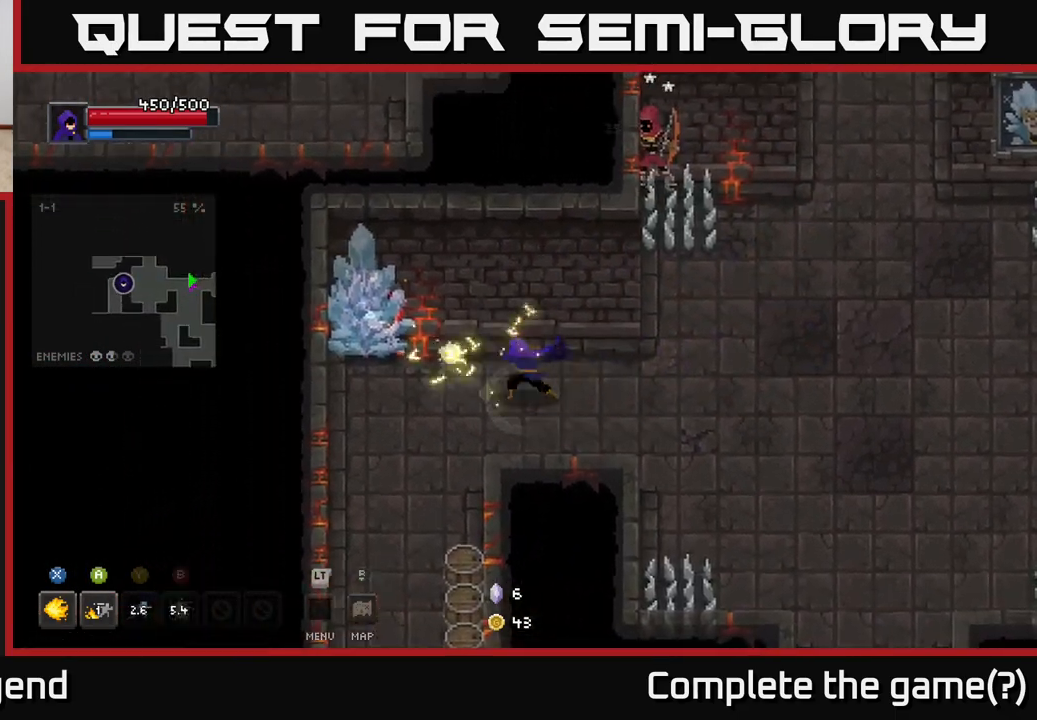
{"buttons": ["X"], "left_stick": "left", "right_stick": "center", "events": [[333, "X", "down"]]}
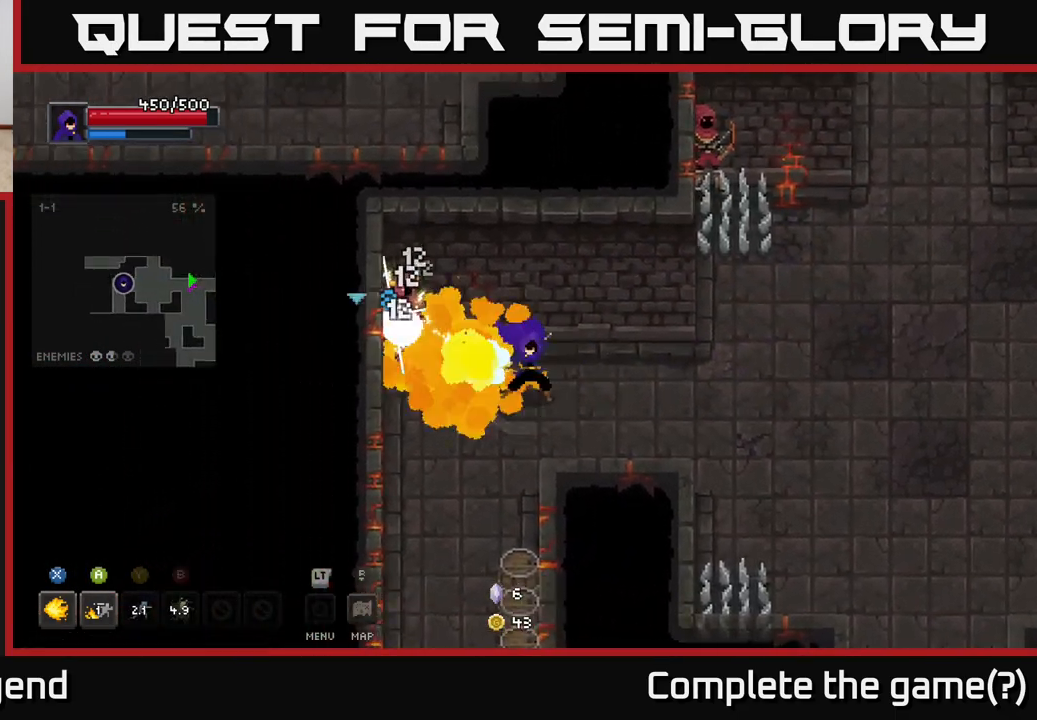
{"buttons": ["X"], "left_stick": "center", "right_stick": "center", "events": [[350, "left_stick", "center"]]}
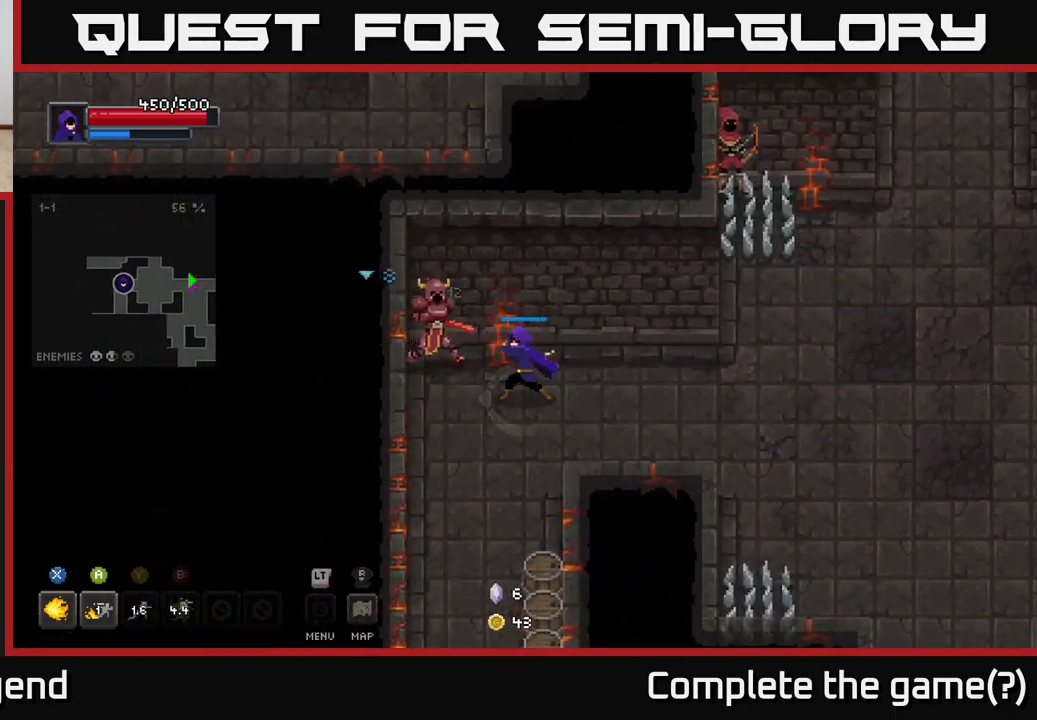
{"buttons": [], "left_stick": "down-right", "right_stick": "center", "events": [[283, "X", "up"], [283, "left_stick", "down-right"]]}
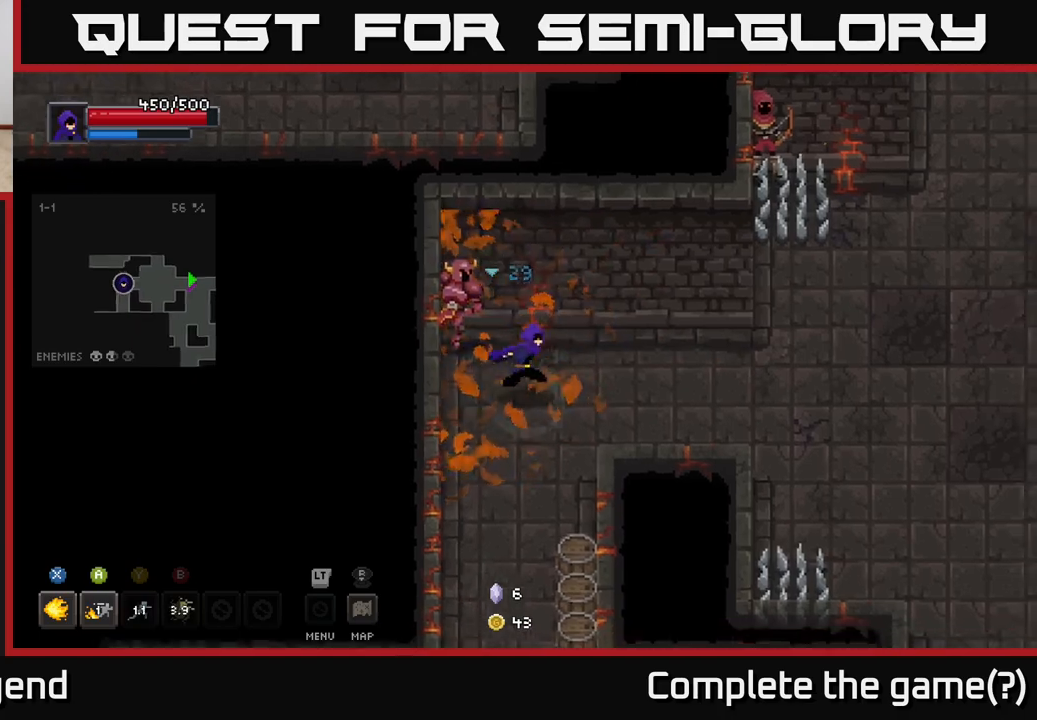
{"buttons": ["X"], "left_stick": "up-left", "right_stick": "center", "events": [[133, "left_stick", "up-left"], [183, "X", "down"]]}
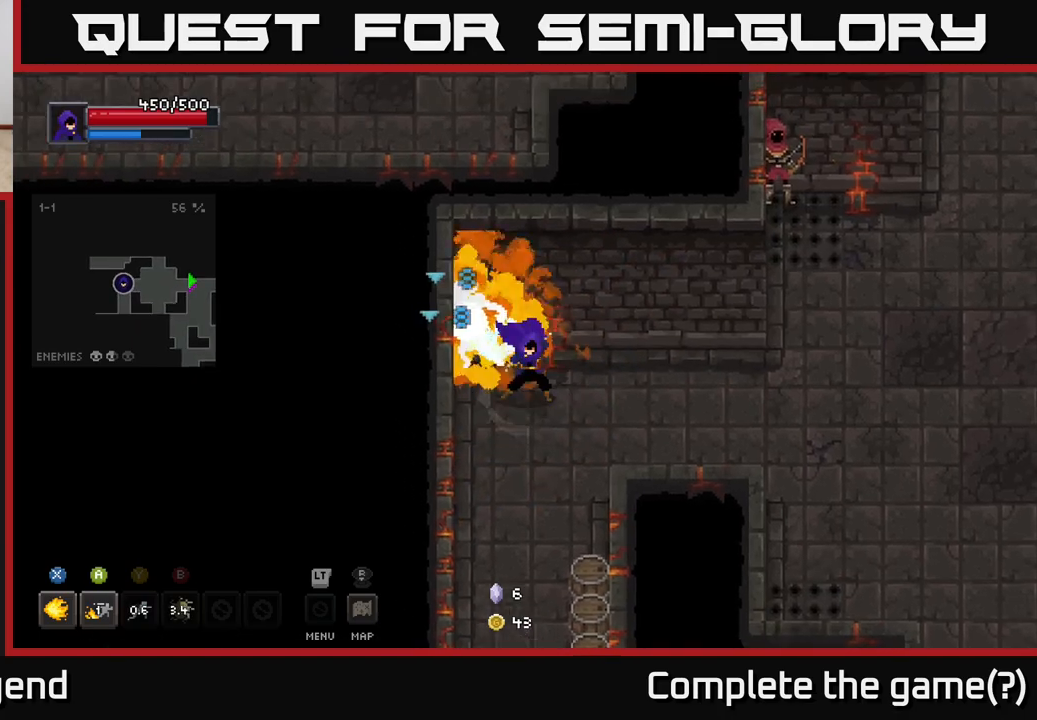
{"buttons": ["X"], "left_stick": "center", "right_stick": "center", "events": [[33, "left_stick", "center"]]}
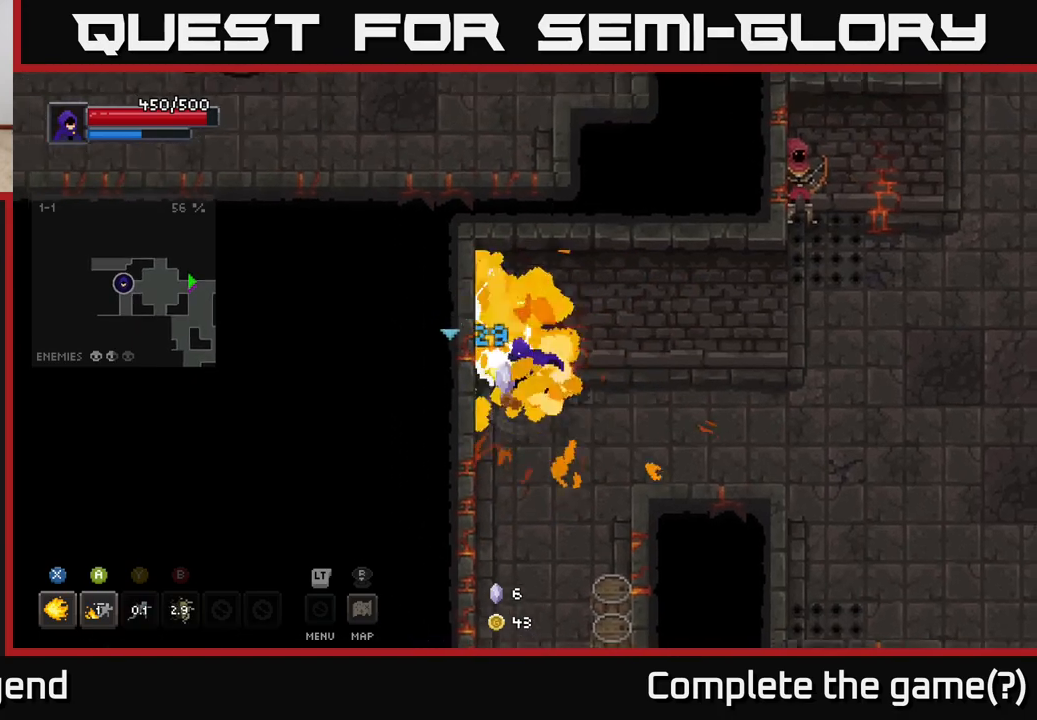
{"buttons": [], "left_stick": "down-right", "right_stick": "center", "events": [[50, "X", "up"], [67, "left_stick", "down-right"]]}
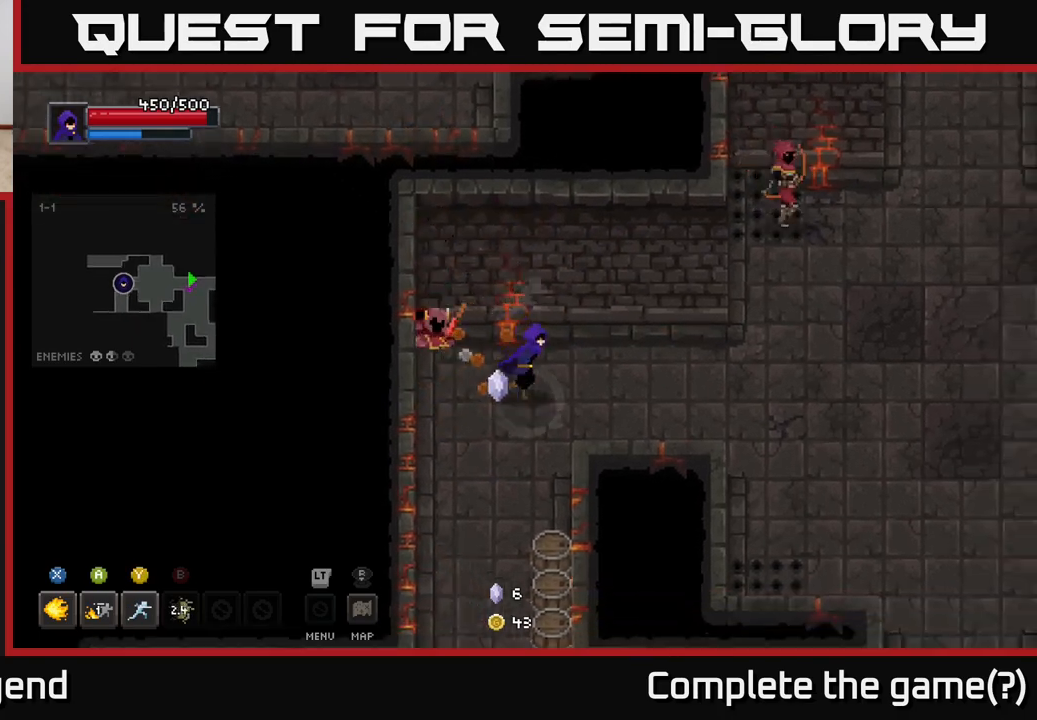
{"buttons": [], "left_stick": "right", "right_stick": "center", "events": [[200, "left_stick", "right"]]}
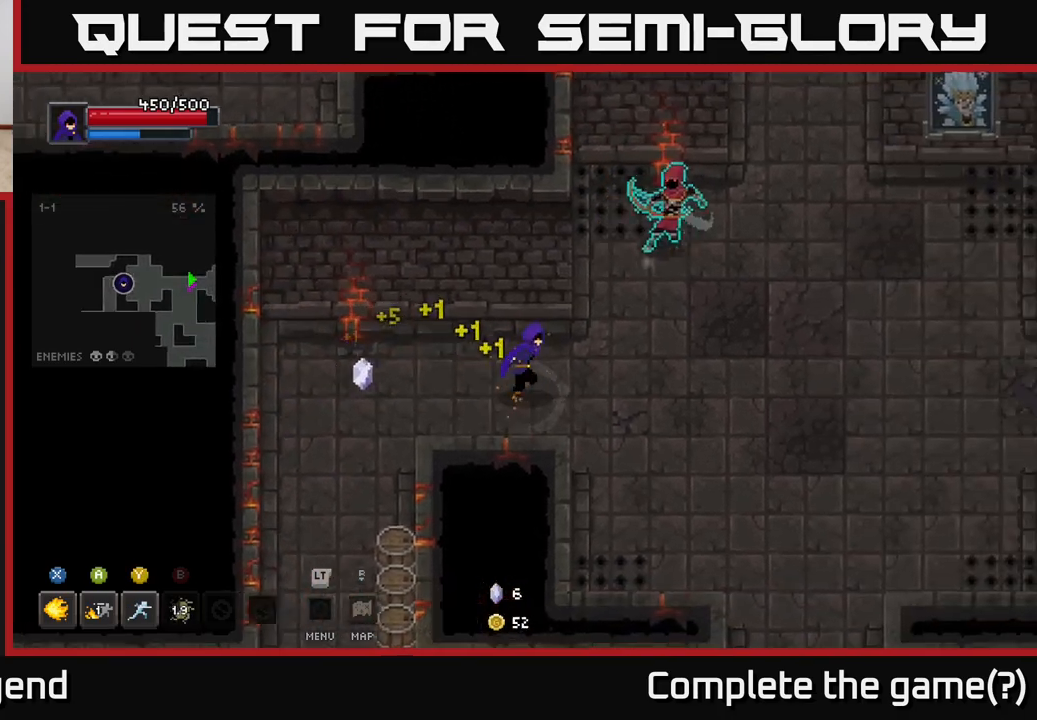
{"buttons": [], "left_stick": "right", "right_stick": "center", "events": [[233, "left_stick", "up-right"], [400, "left_stick", "right"]]}
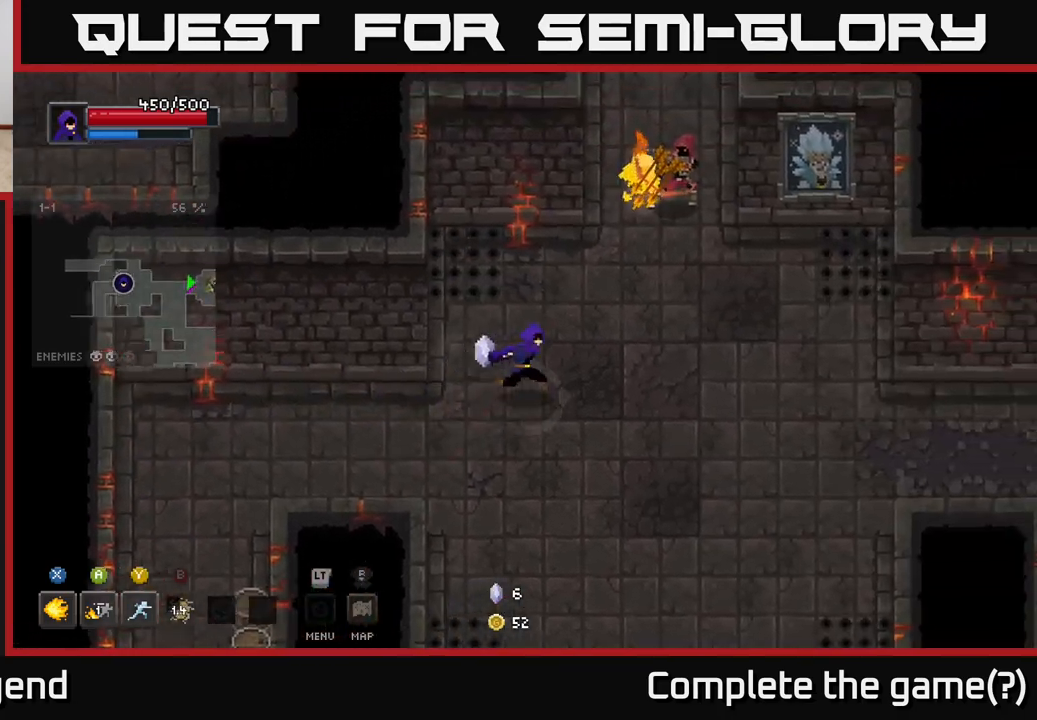
{"buttons": ["X"], "left_stick": "up", "right_stick": "center", "events": [[383, "left_stick", "up"], [467, "X", "down"]]}
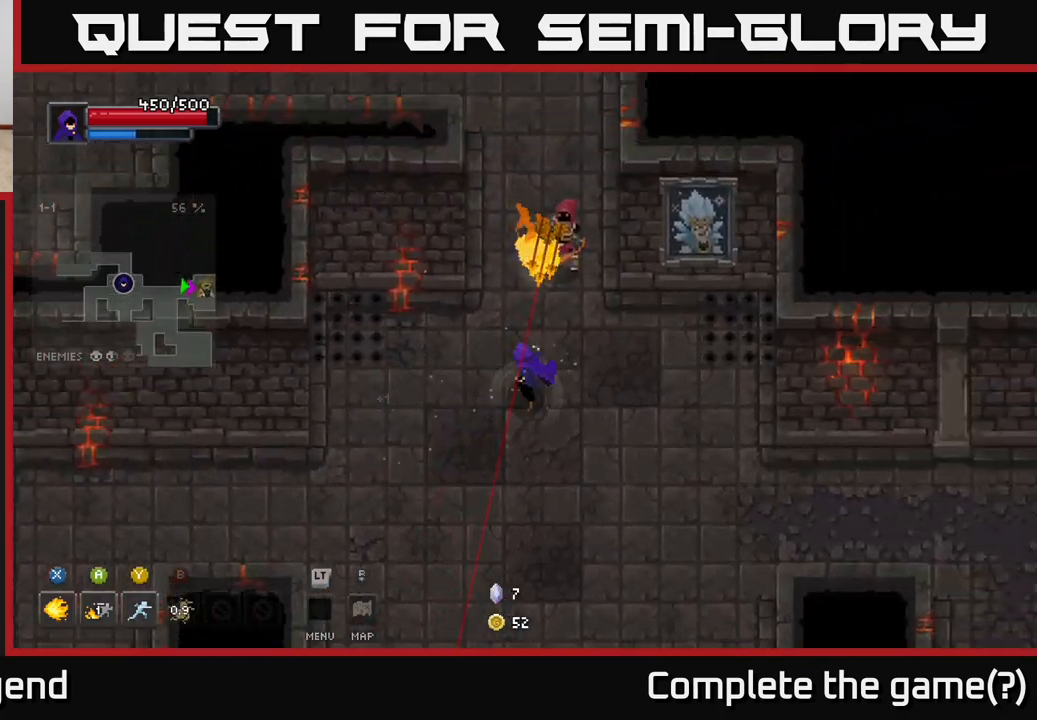
{"buttons": [], "left_stick": "up", "right_stick": "center", "events": [[67, "X", "up"], [150, "X", "down"], [317, "X", "up"]]}
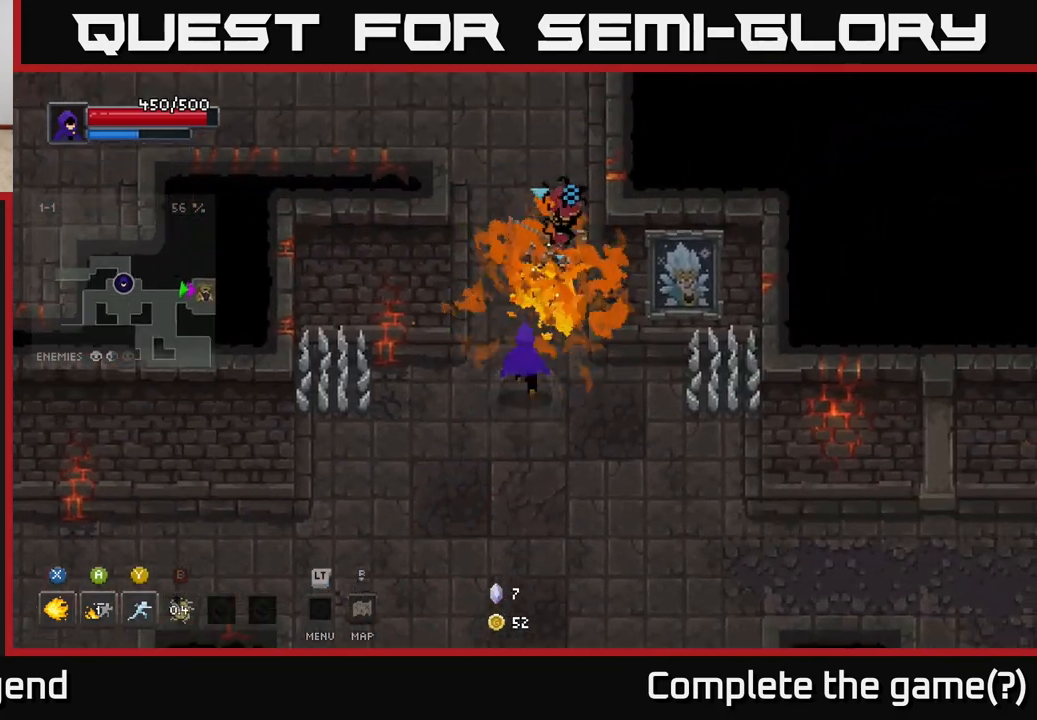
{"buttons": [], "left_stick": "up", "right_stick": "center", "events": [[167, "B", "down"], [250, "B", "up"]]}
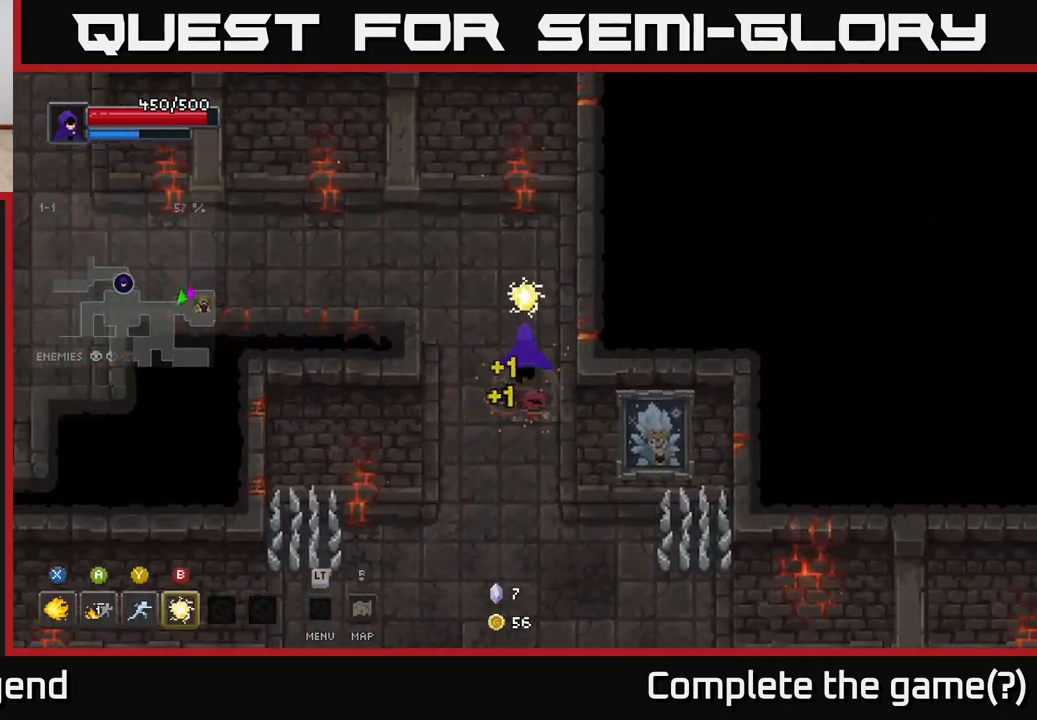
{"buttons": [], "left_stick": "up-left", "right_stick": "center", "events": [[167, "left_stick", "down"], [383, "left_stick", "up-left"]]}
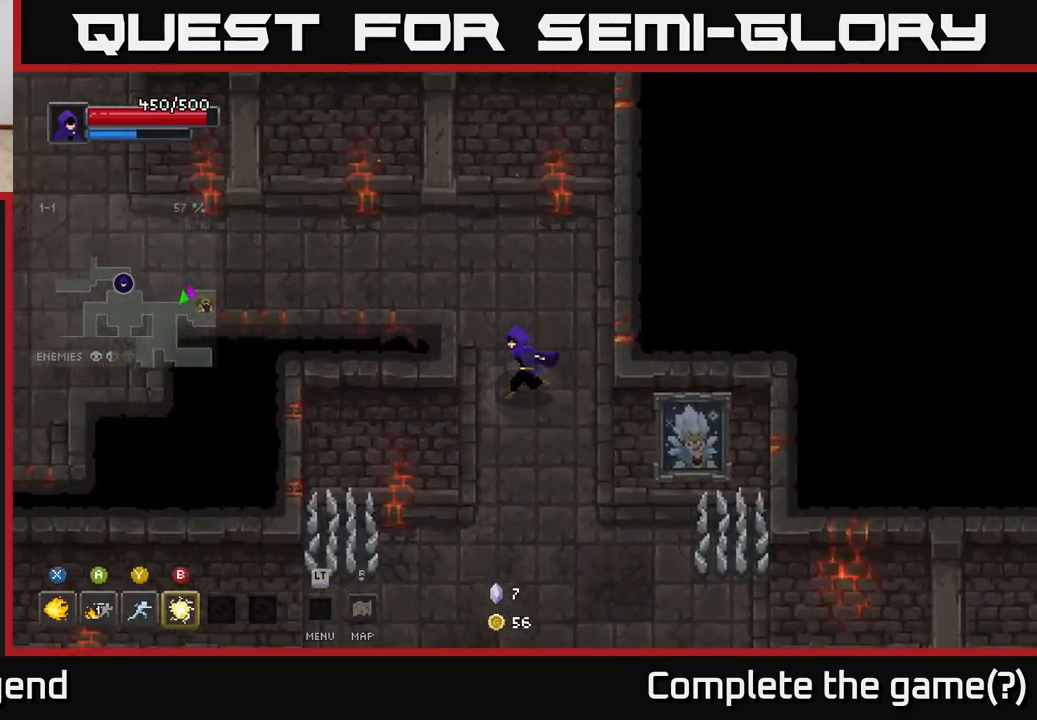
{"buttons": [], "left_stick": "left", "right_stick": "center", "events": [[500, "left_stick", "left"]]}
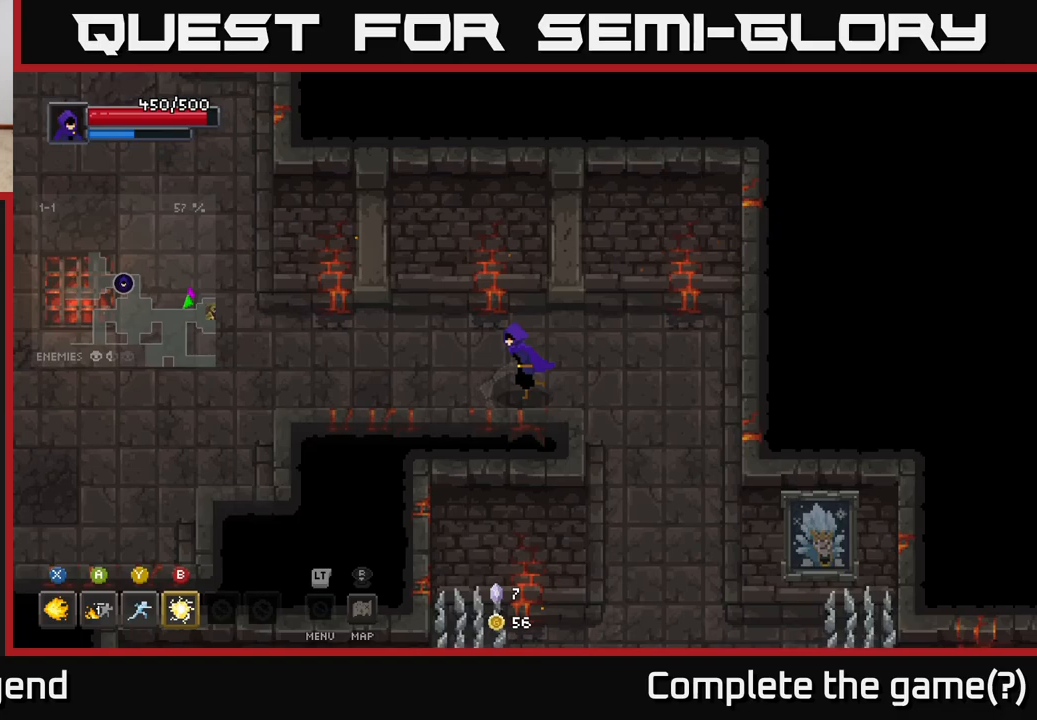
{"buttons": [], "left_stick": "left", "right_stick": "center", "events": []}
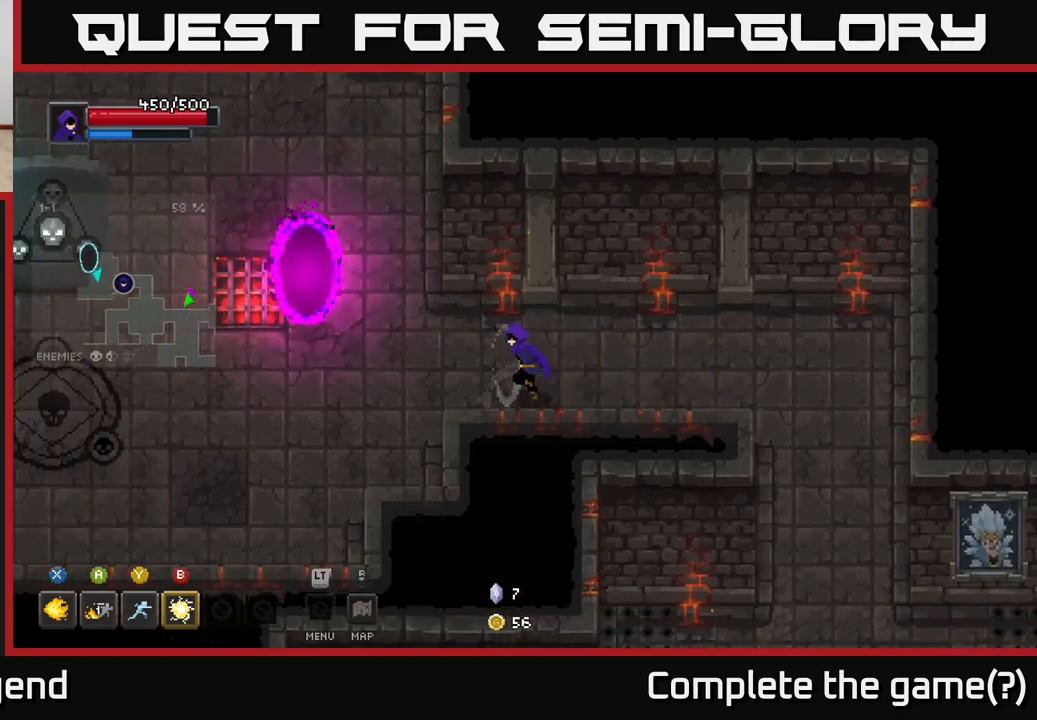
{"buttons": [], "left_stick": "left", "right_stick": "center", "events": []}
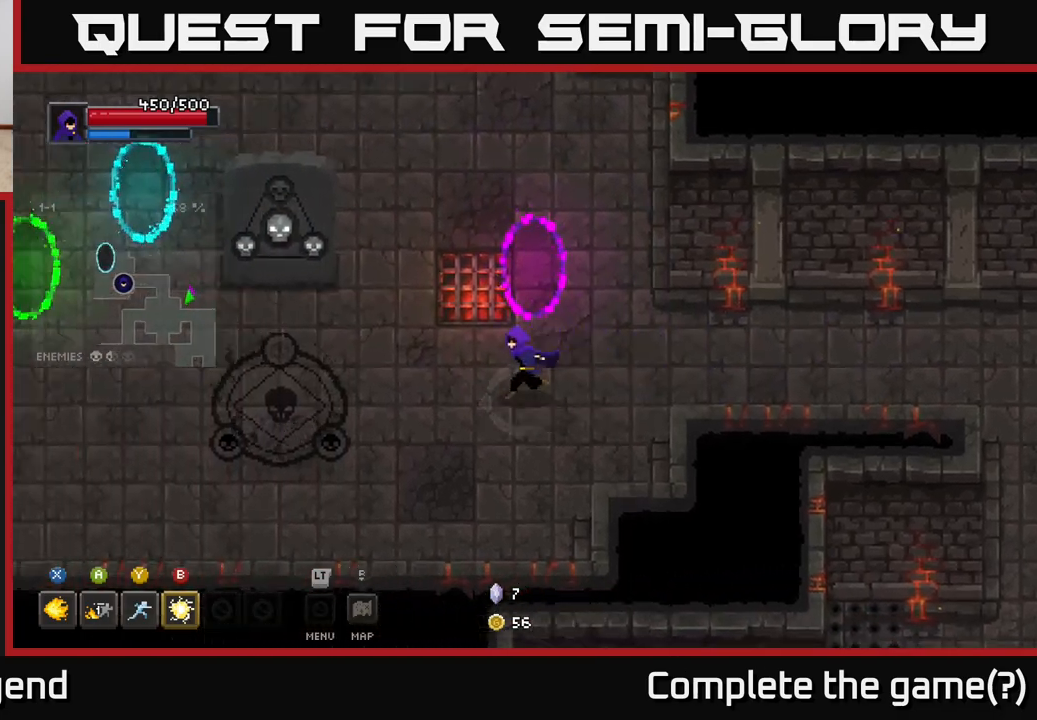
{"buttons": [], "left_stick": "up", "right_stick": "center", "events": [[100, "left_stick", "up-left"], [283, "left_stick", "up"]]}
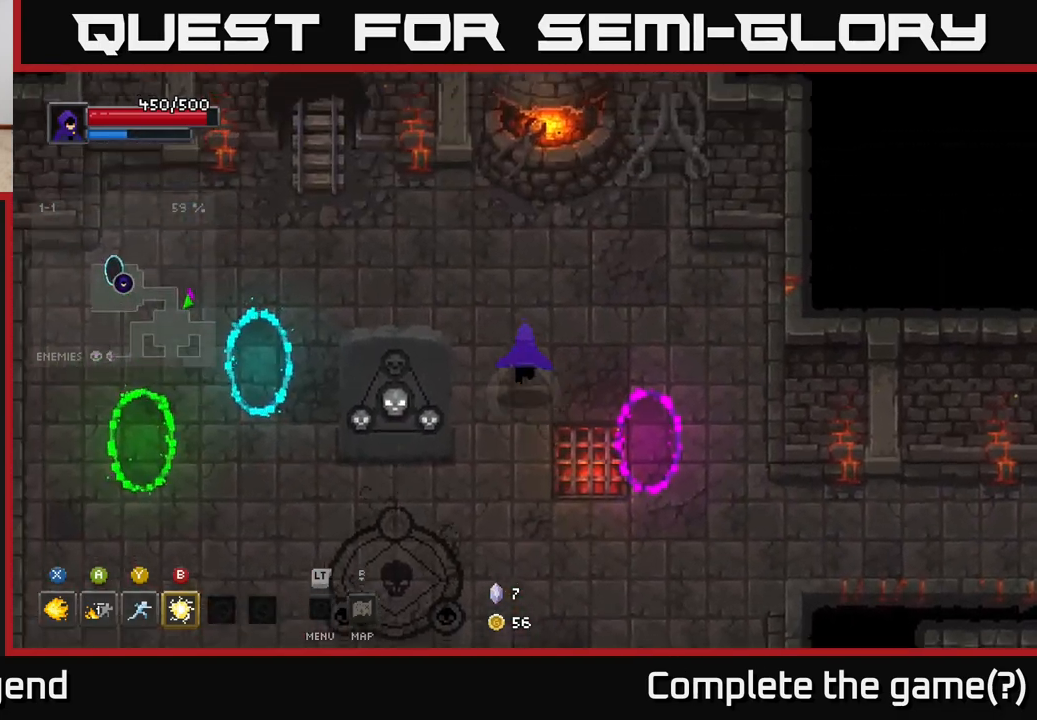
{"buttons": [], "left_stick": "down-left", "right_stick": "center", "events": [[133, "left_stick", "up-left"], [333, "left_stick", "left"], [450, "left_stick", "down-left"]]}
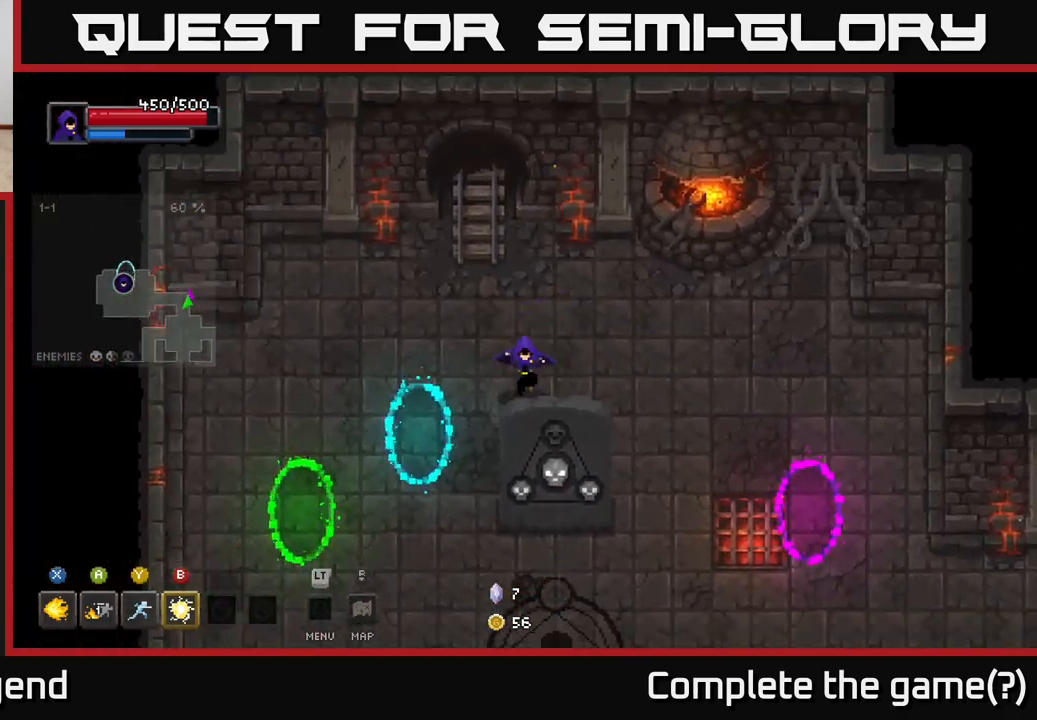
{"buttons": [], "left_stick": "down", "right_stick": "center", "events": [[17, "left_stick", "down"], [83, "left_stick", "down-right"], [433, "left_stick", "down"]]}
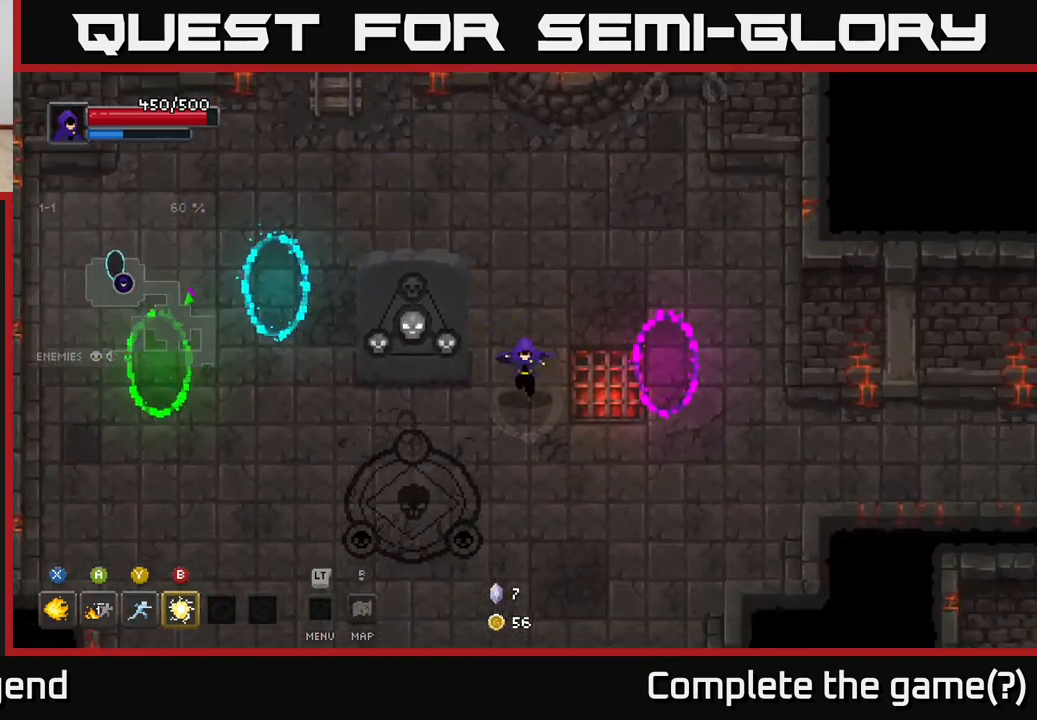
{"buttons": [], "left_stick": "center", "right_stick": "center", "events": [[183, "left_stick", "down-left"], [283, "left_stick", "left"], [433, "left_stick", "center"], [450, "X", "down"], [483, "X", "up"]]}
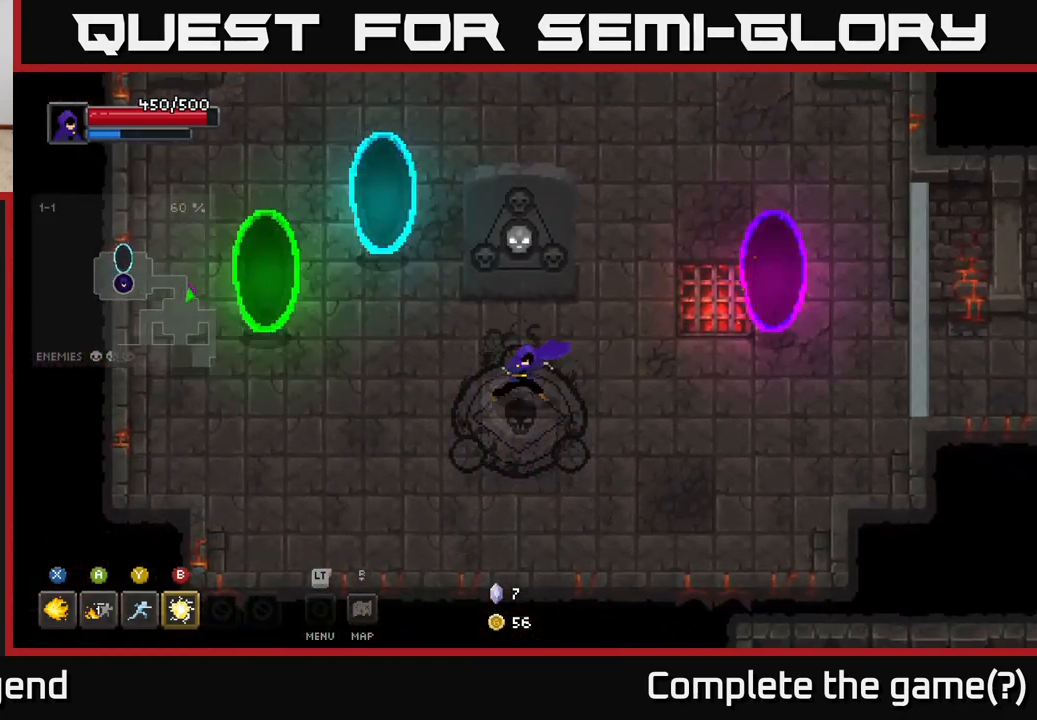
{"buttons": [], "left_stick": "right", "right_stick": "center", "events": [[100, "left_stick", "right"]]}
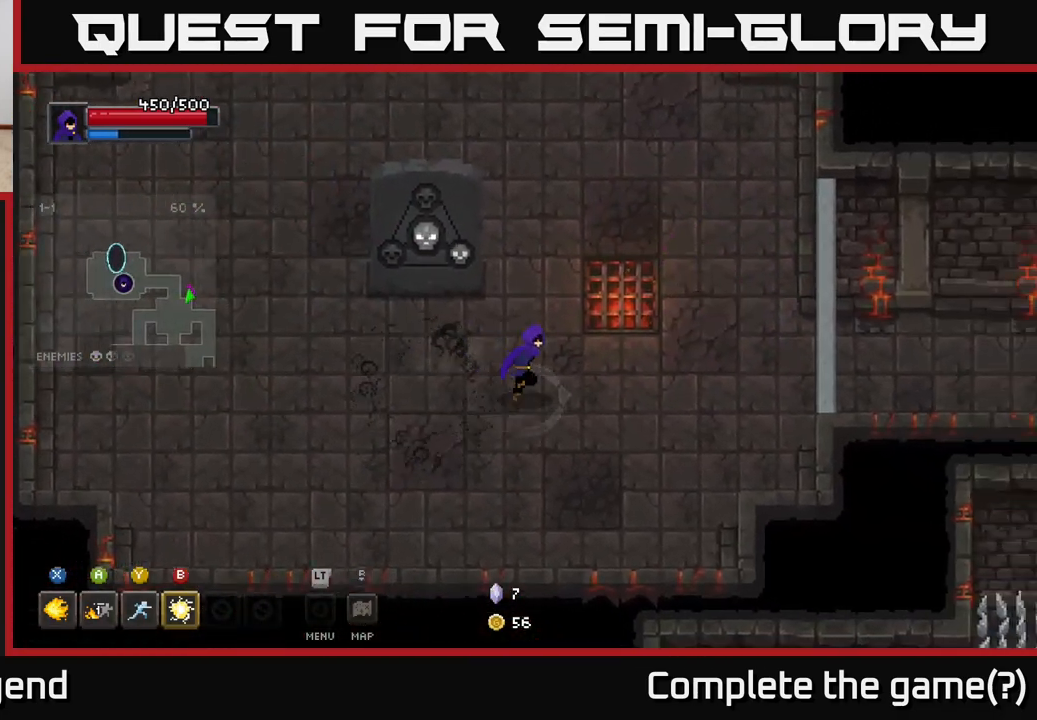
{"buttons": [], "left_stick": "right", "right_stick": "center", "events": [[200, "left_stick", "up-right"], [350, "left_stick", "right"]]}